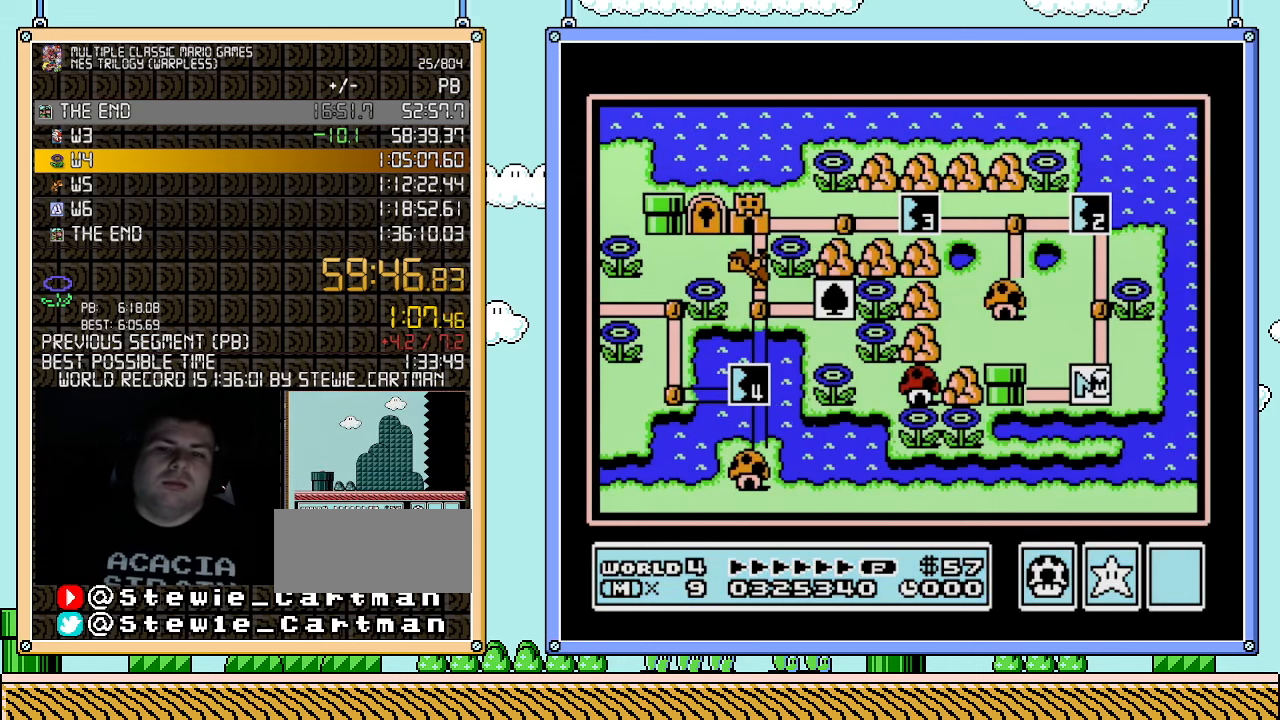
Gameplay with a controller (Nintendo layout); each line is a JSON object with the inputs held at the frame after it. "events" lists button and stick changes between this image and that frame as [ms after this image, input, new state], when the widget could be followed in between. Not read: L3 R3.
{"buttons": ["DPAD_UP"], "events": [[400, "DPAD_UP", "down"]]}
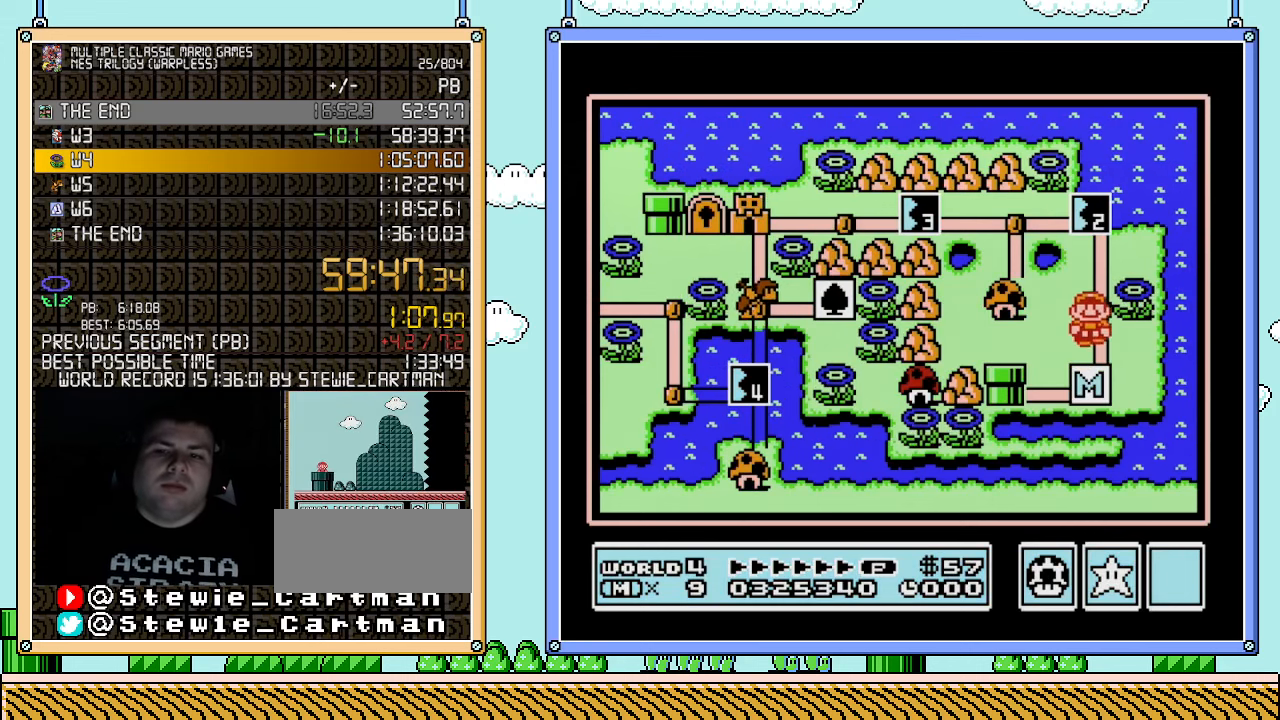
{"buttons": [], "events": [[100, "DPAD_UP", "up"], [217, "DPAD_UP", "down"], [400, "DPAD_UP", "up"]]}
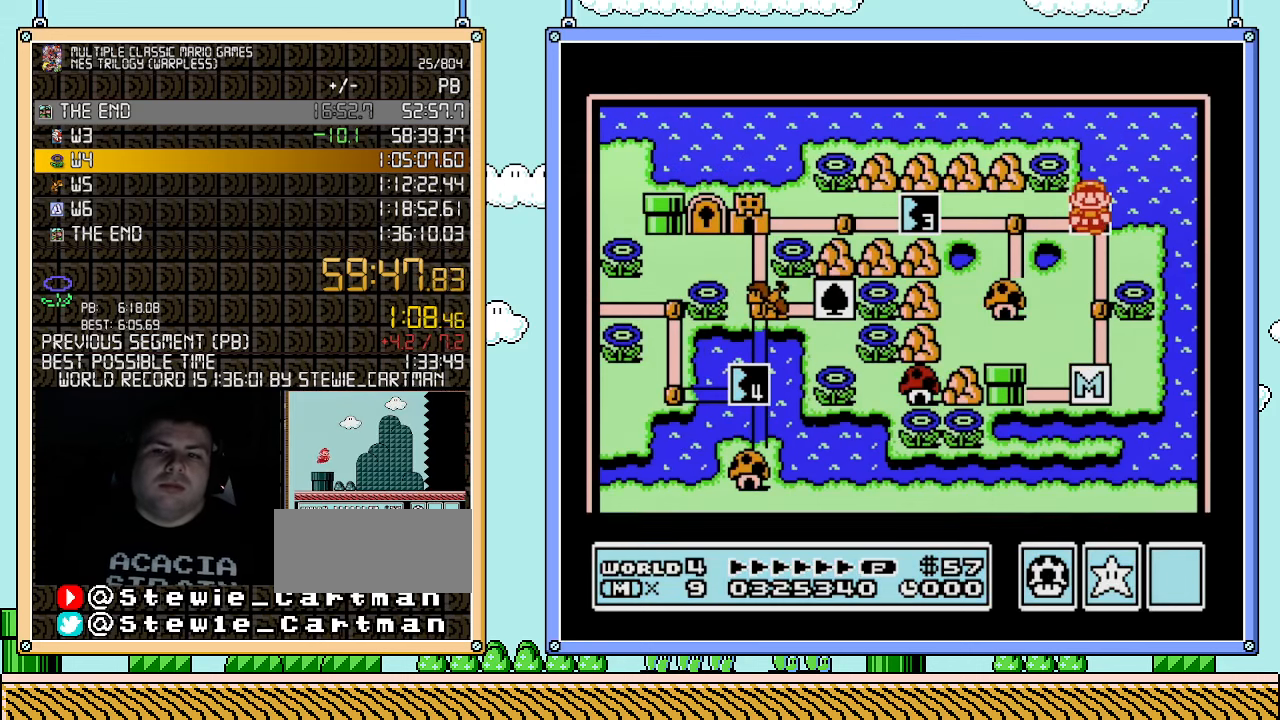
{"buttons": [], "events": []}
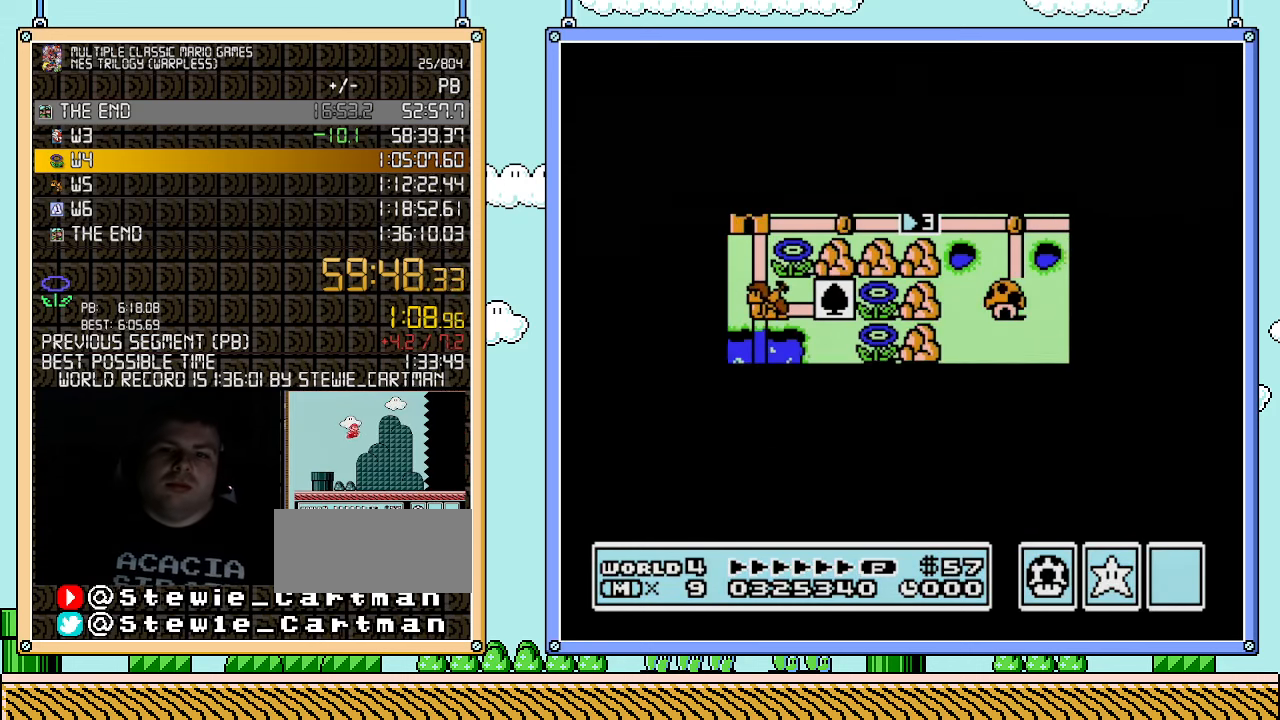
{"buttons": [], "events": []}
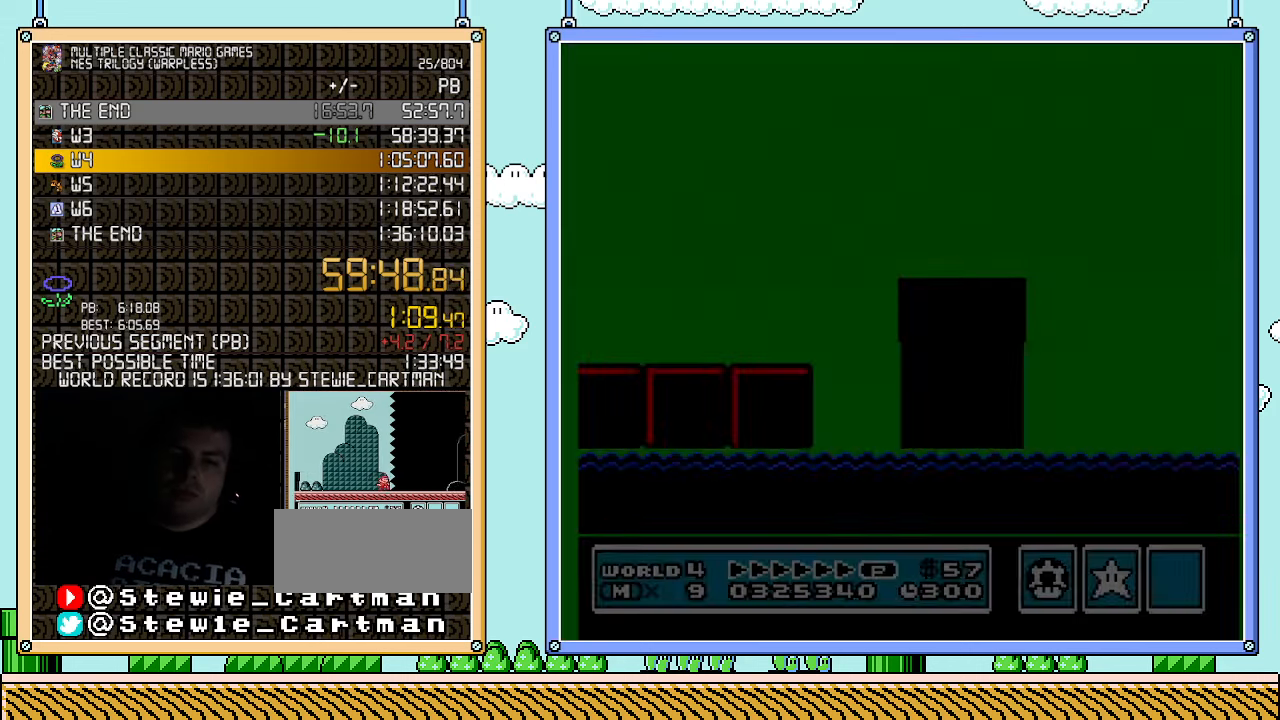
{"buttons": ["B", "DPAD_RIGHT"], "events": [[33, "A", "down"], [67, "A", "up"], [67, "B", "down"], [67, "DPAD_RIGHT", "down"]]}
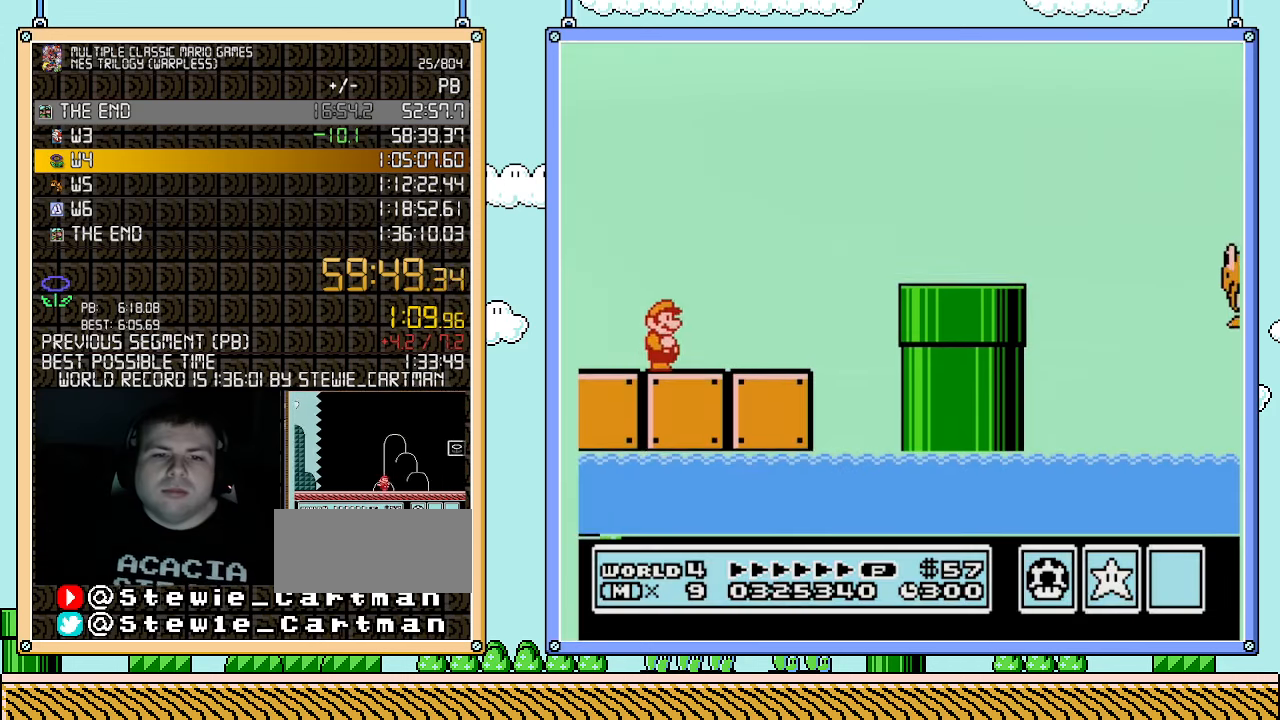
{"buttons": ["A", "B", "DPAD_RIGHT"], "events": [[500, "A", "down"]]}
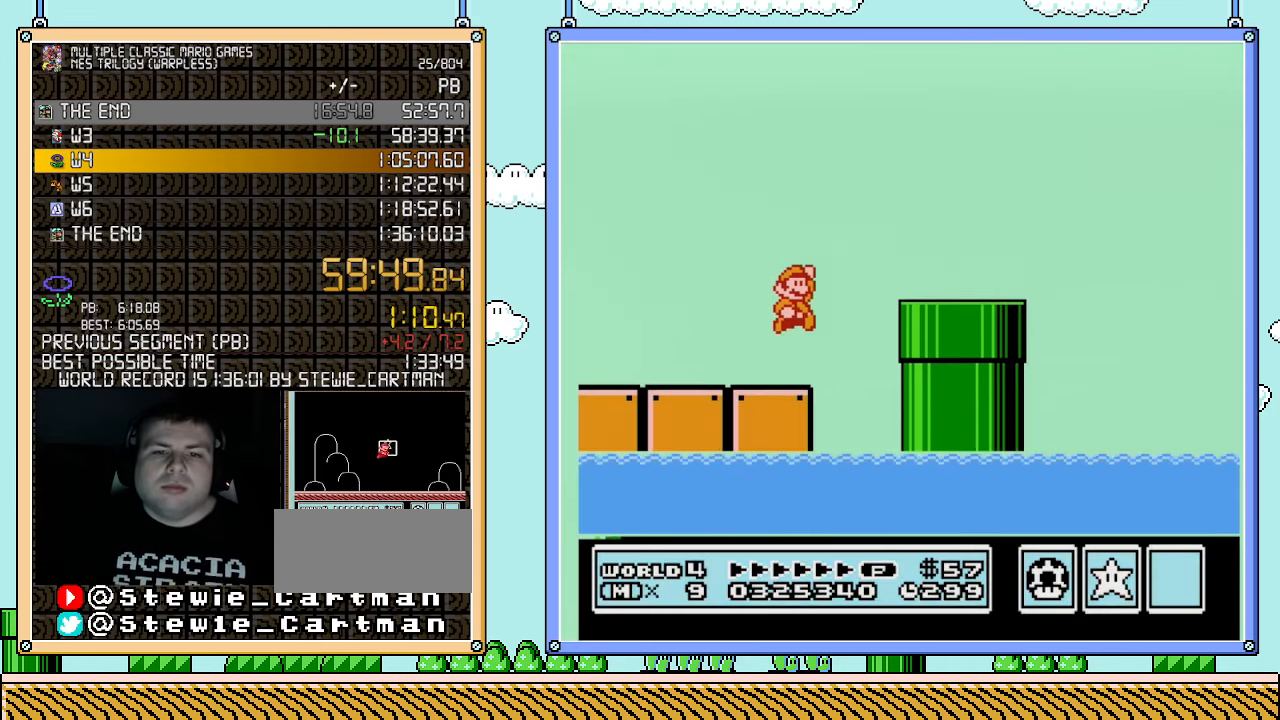
{"buttons": ["B", "DPAD_RIGHT"], "events": [[117, "A", "up"]]}
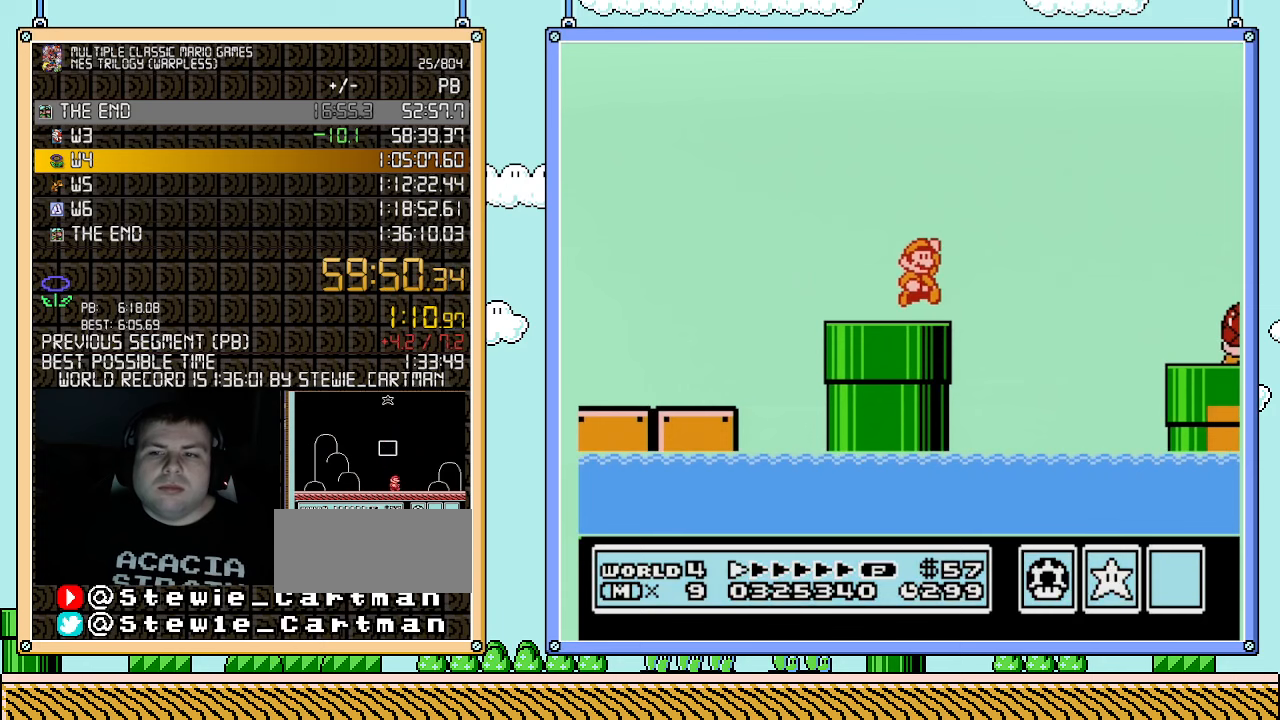
{"buttons": ["B", "DPAD_RIGHT"], "events": [[67, "A", "down"], [400, "A", "up"]]}
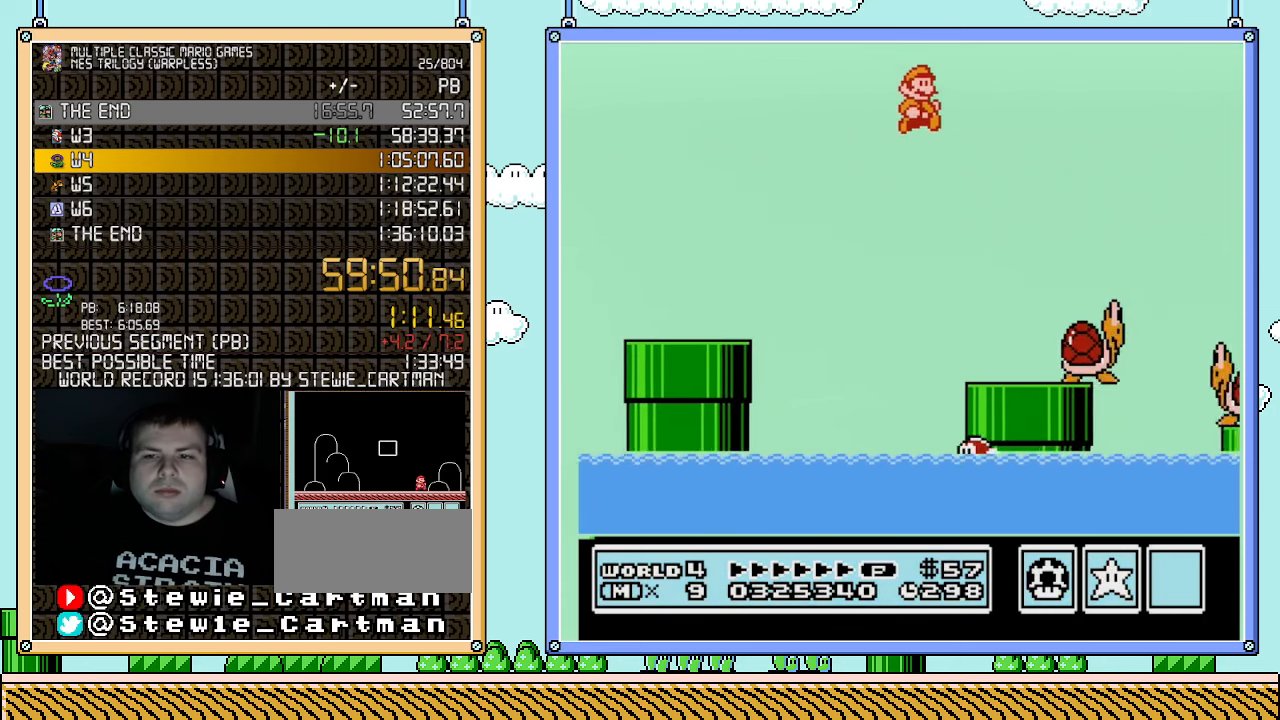
{"buttons": ["B", "DPAD_RIGHT"], "events": []}
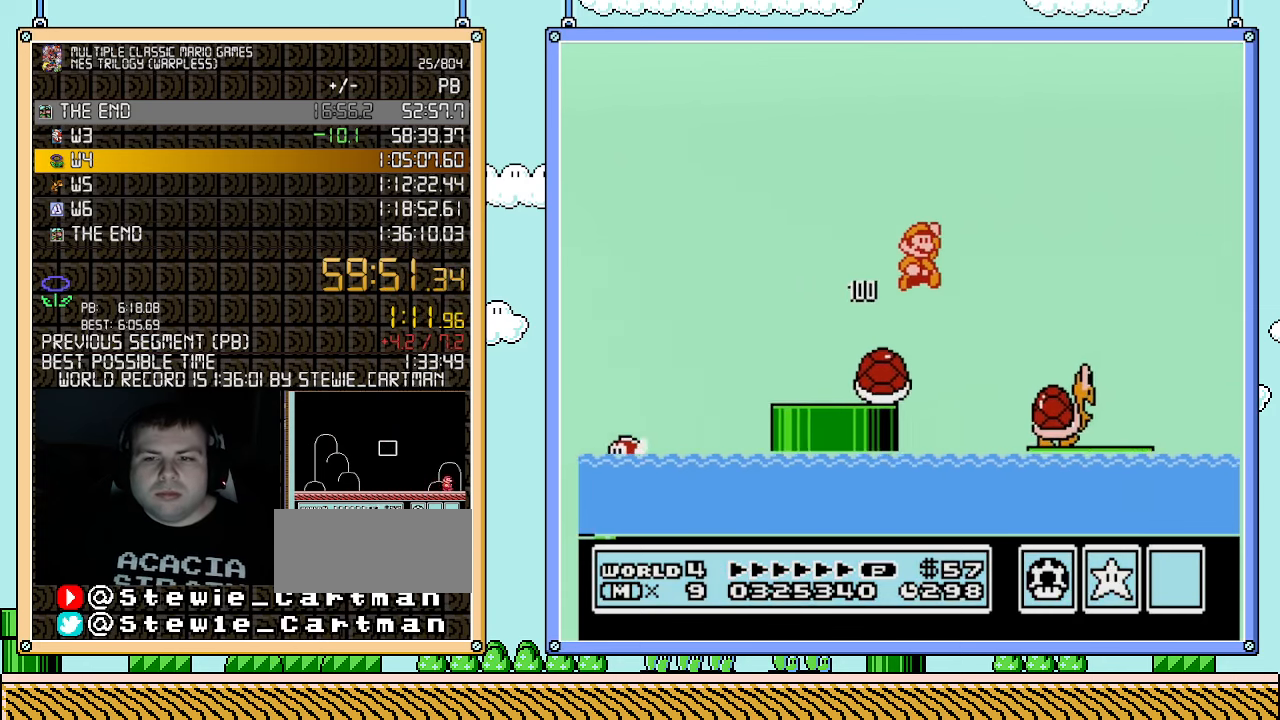
{"buttons": ["DPAD_RIGHT"], "events": [[33, "B", "up"]]}
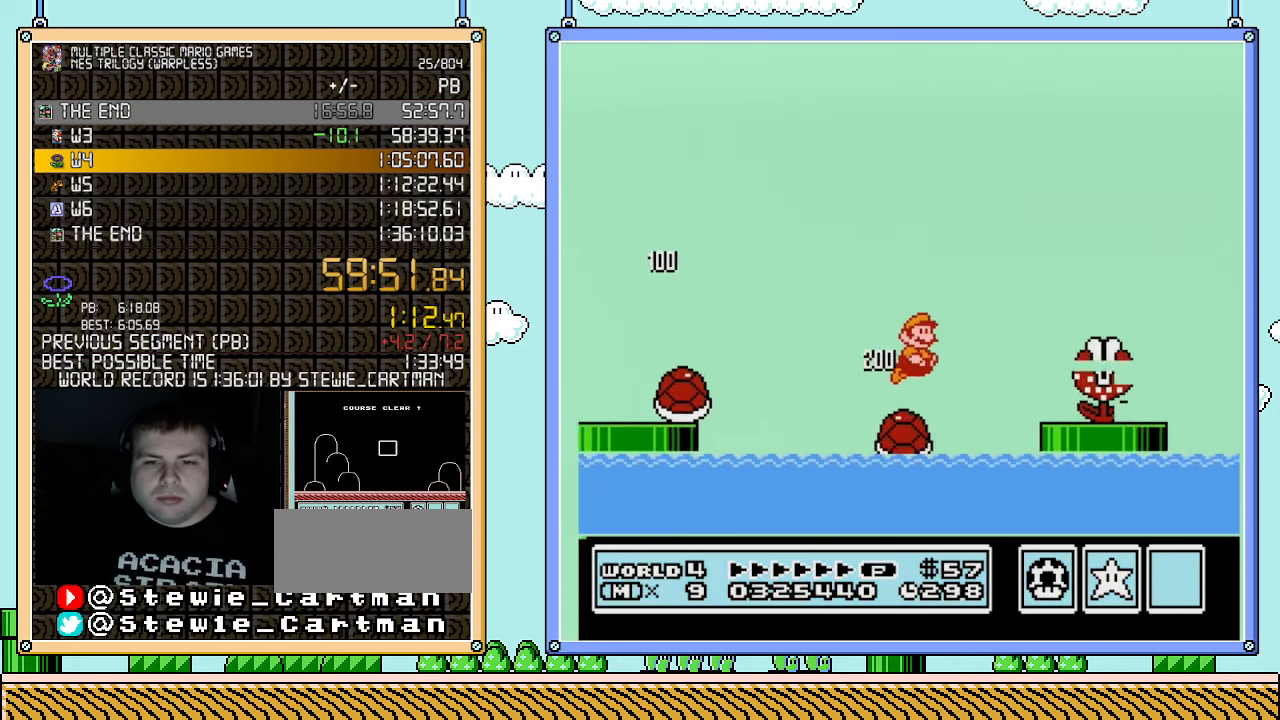
{"buttons": ["A", "B", "DPAD_RIGHT"], "events": [[33, "A", "down"], [33, "B", "down"]]}
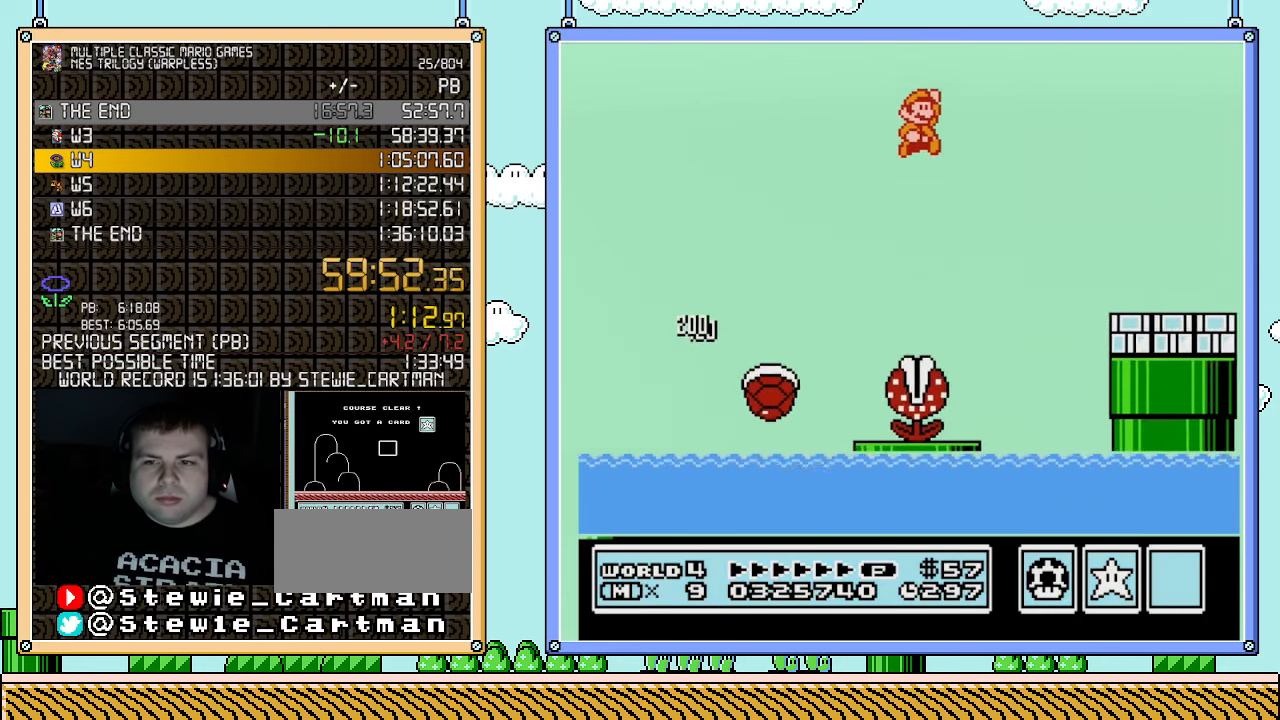
{"buttons": ["B", "DPAD_RIGHT"], "events": [[217, "A", "up"]]}
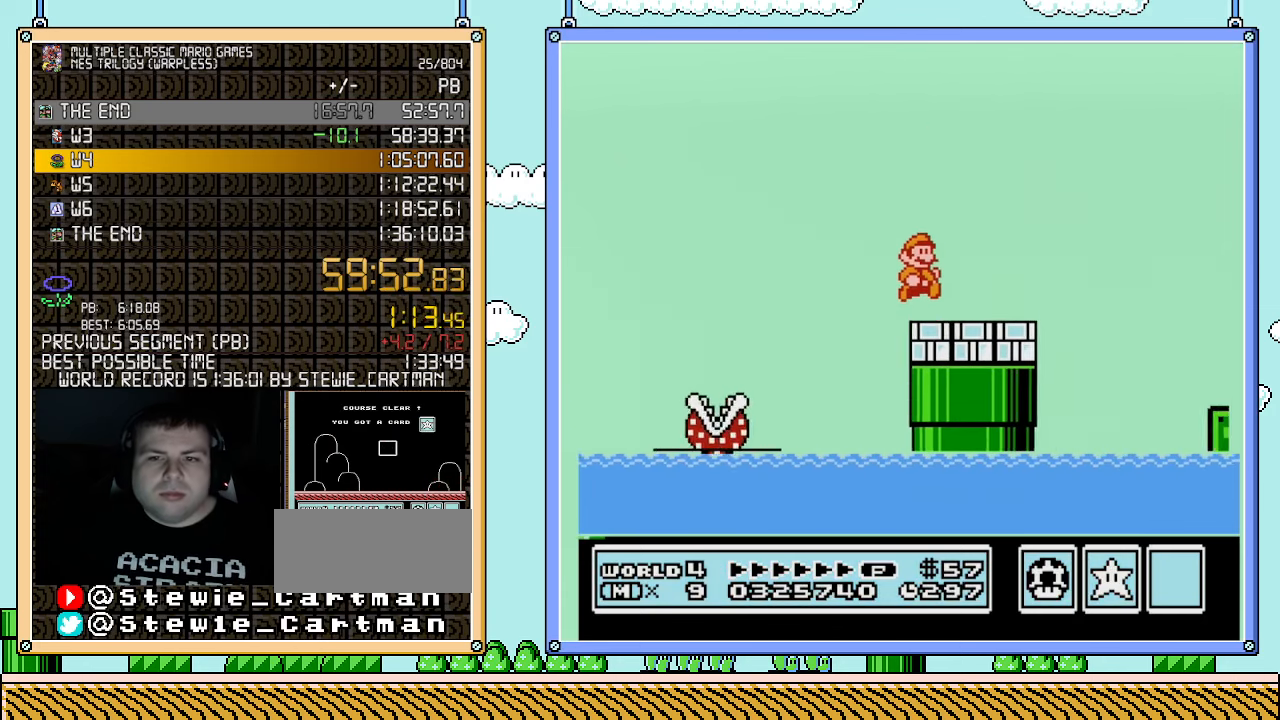
{"buttons": ["A", "B", "DPAD_RIGHT"], "events": [[83, "B", "up"], [217, "B", "down"], [350, "A", "down"]]}
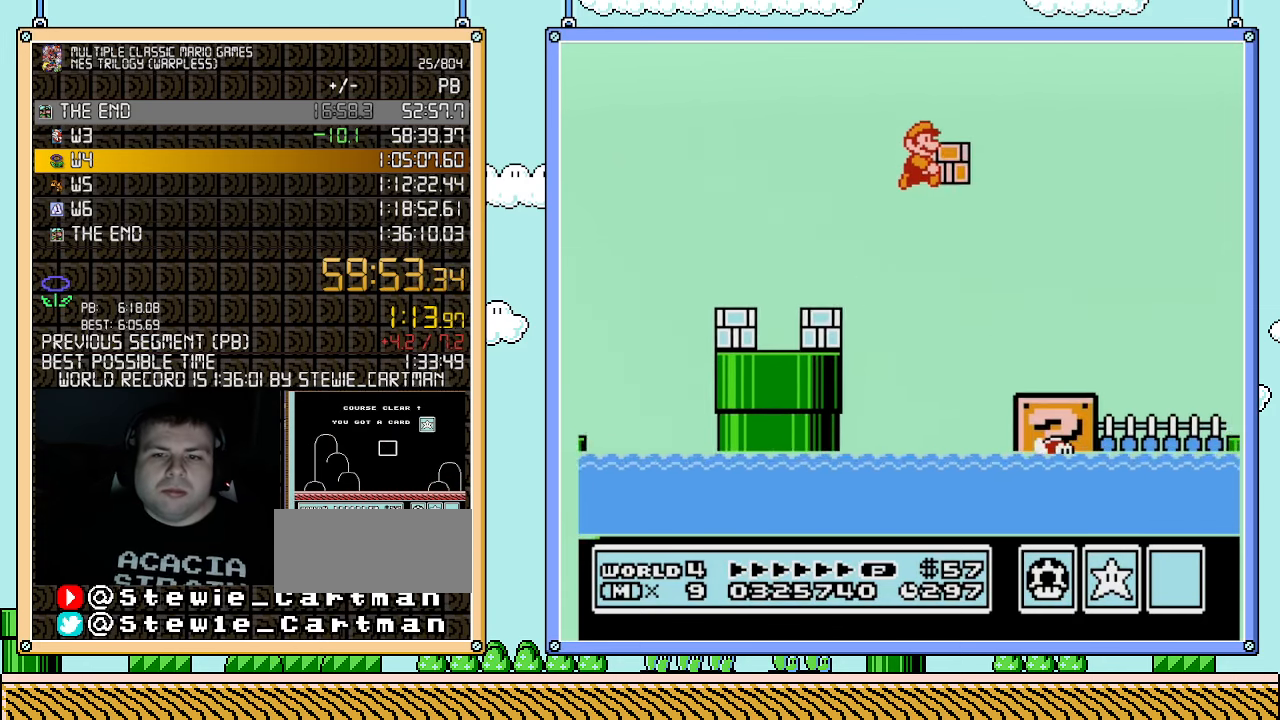
{"buttons": ["B", "DPAD_RIGHT"], "events": [[33, "A", "up"]]}
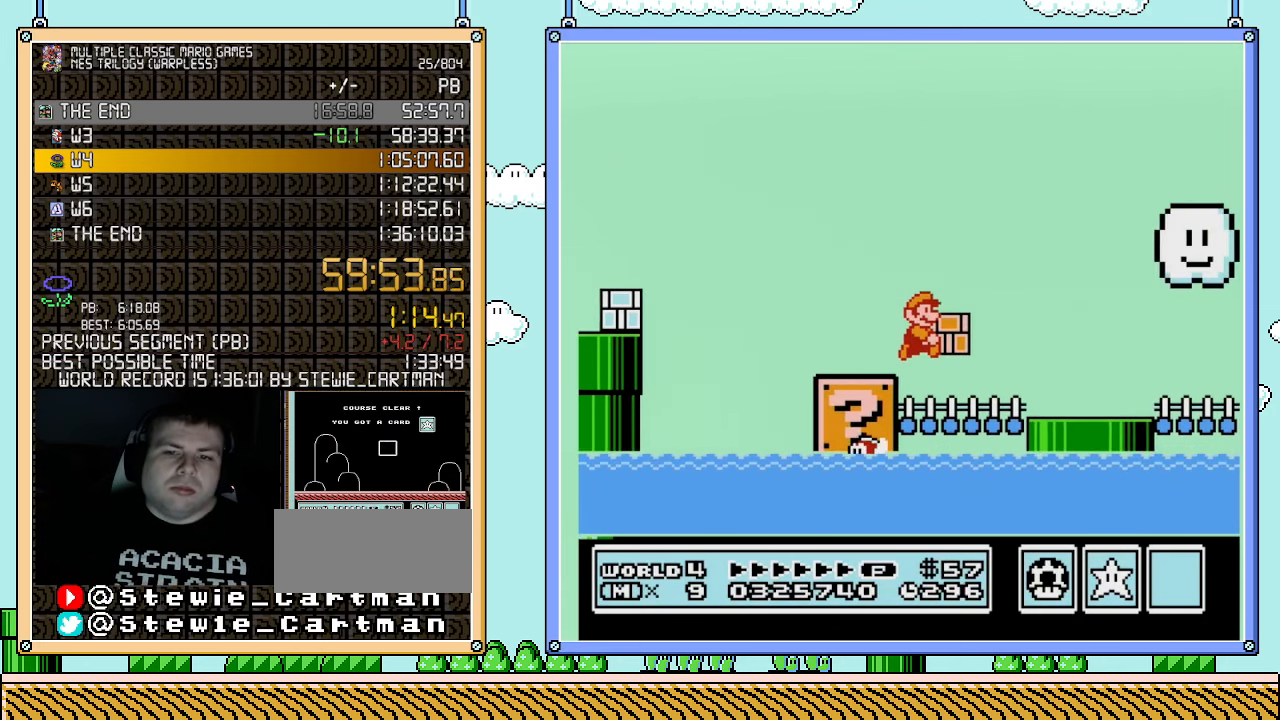
{"buttons": ["B", "DPAD_RIGHT"], "events": []}
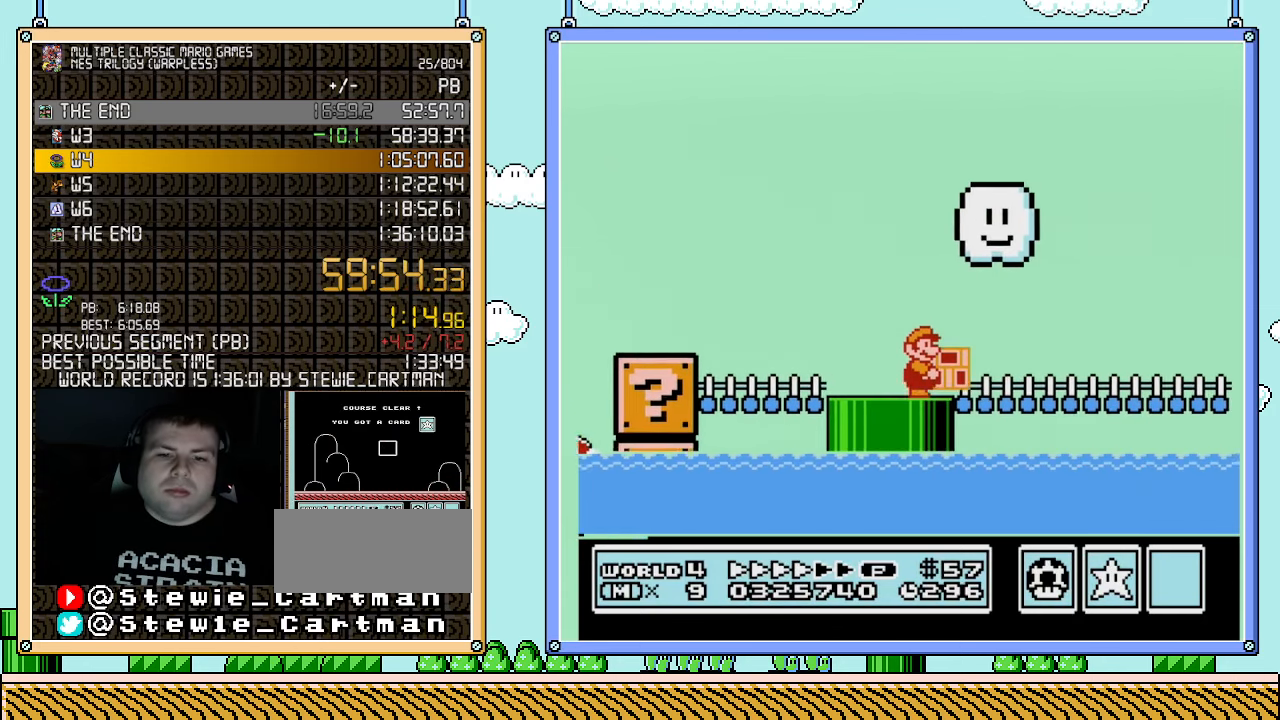
{"buttons": ["B", "DPAD_RIGHT"], "events": []}
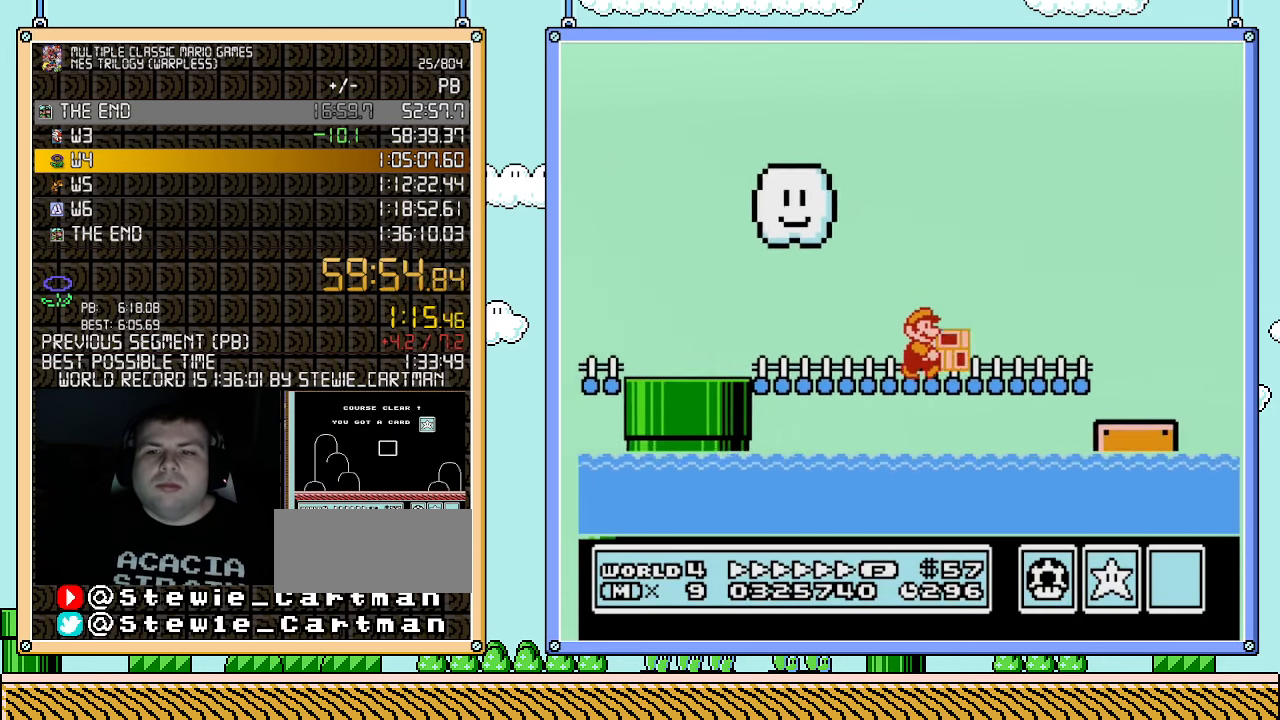
{"buttons": ["B", "DPAD_RIGHT"], "events": [[333, "A", "down"], [500, "A", "up"]]}
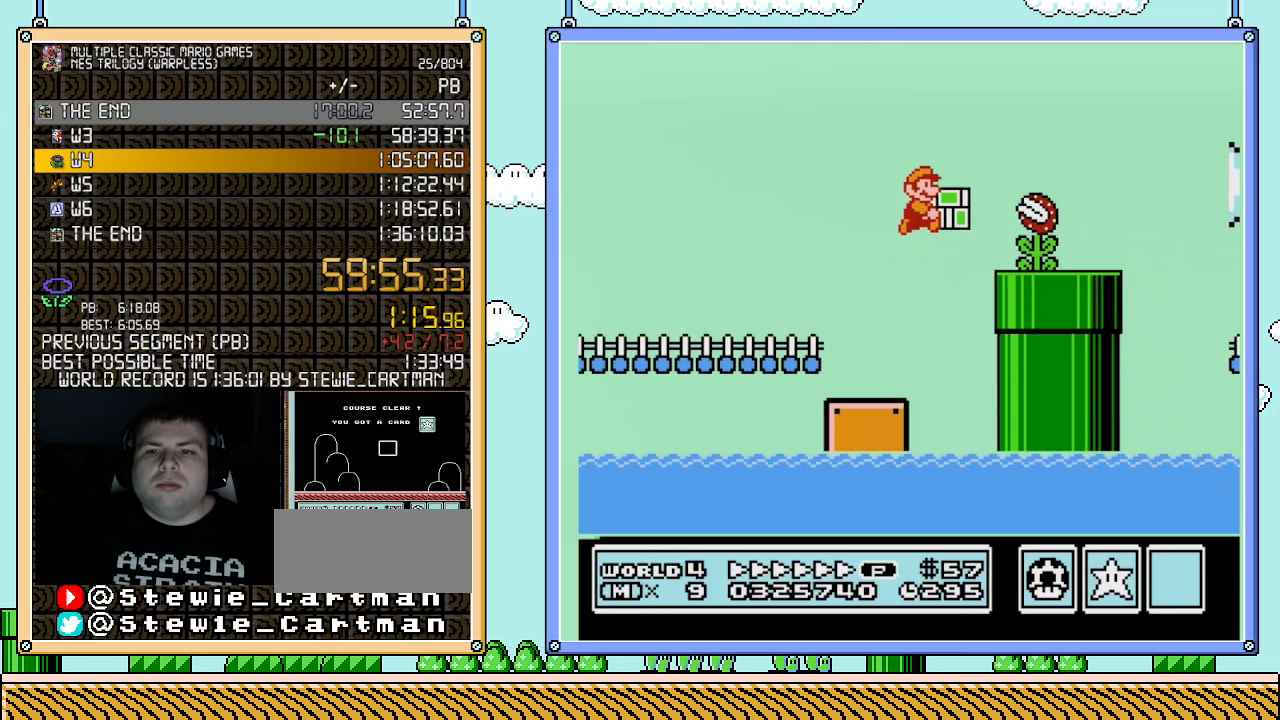
{"buttons": ["A", "B", "DPAD_RIGHT"], "events": [[367, "A", "down"]]}
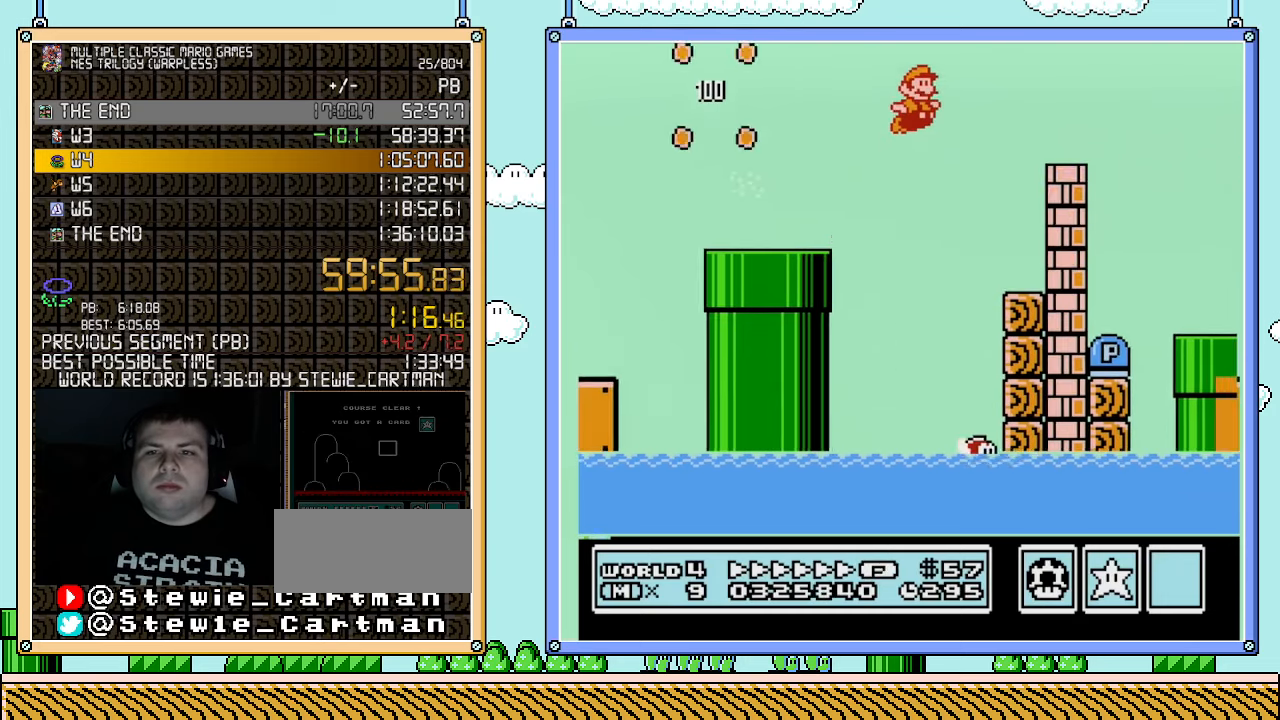
{"buttons": ["B", "DPAD_RIGHT"], "events": [[150, "A", "up"]]}